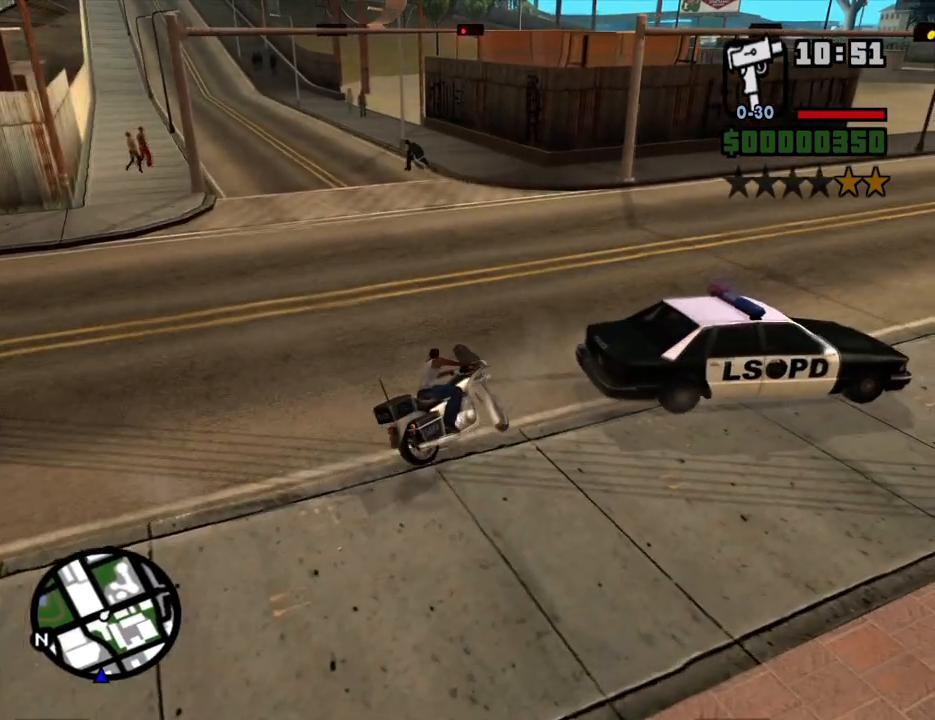
Gameplay with keyboard and mouse; each line is a JSON object with the keys and mouse buttons held at the frame after it. "events" lists presses ("down") and releases ("up") of "1", "2", "3", "4", "5", "6", "8", "a", "alt", "c", "ctrl", "d", "down", "e", "escape", "f", "f1", "f2", "f3", "g", "h", "left", "num2", "q", "r", "right", "s", "shift", "space", "t", "tab", "up", "v", "w", "x", "z", "mouse_left", "mouse_middle", "mouse_right", "mouse_wheel_up" and "mouse_wheel_down" between this image and that frame as [ms after this image, input, new state], when the widget could be followed in between. "mouse_left", "mouse_middle", "mouse_right", "mouse_wheel_up", "mouse_wheel_down" = the "left", "middle", "right", "wheel_up", "wheel_down" buttons of the "mouse" list. No other keys are recorded. Mouse movement is not recorded.
{"keys": ["a", "w"], "mouse": [], "events": []}
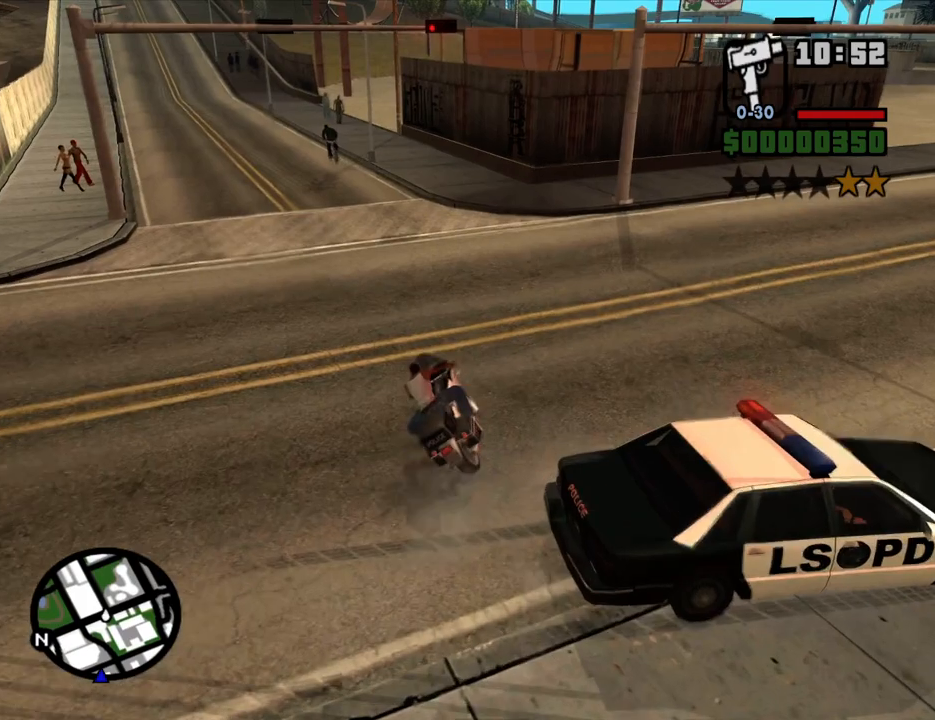
{"keys": ["2", "w"], "mouse": [], "events": [[84, "a", "up"], [218, "2", "down"], [268, "a", "down"], [368, "2", "up"], [402, "2", "down"], [402, "a", "up"]]}
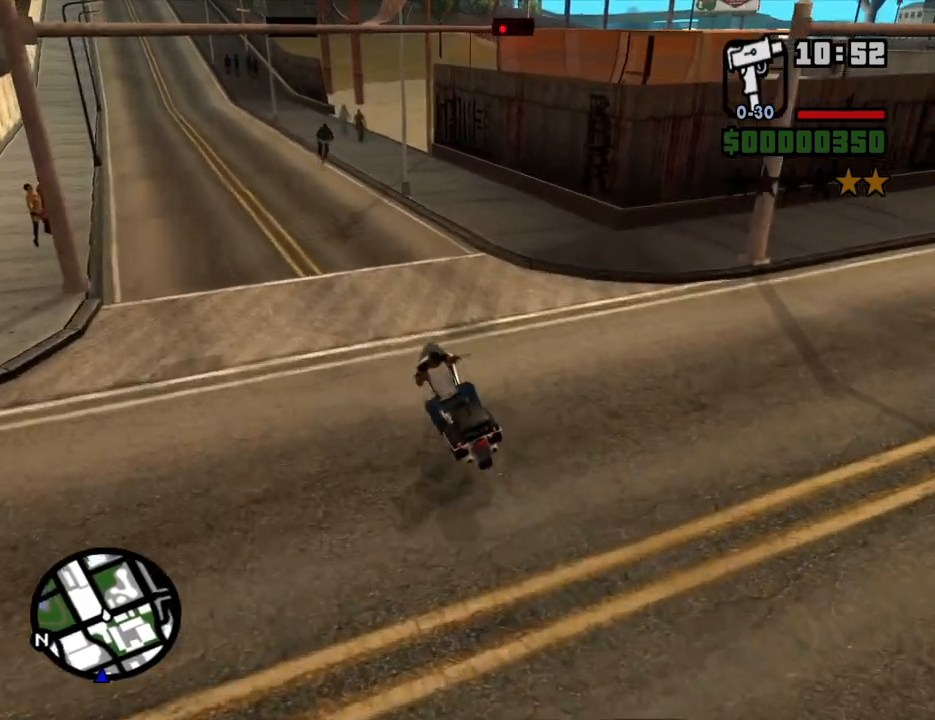
{"keys": ["w"], "mouse": [], "events": [[50, "2", "up"], [100, "2", "down"], [100, "a", "down"], [234, "2", "up"], [335, "2", "down"], [419, "2", "up"], [469, "a", "up"]]}
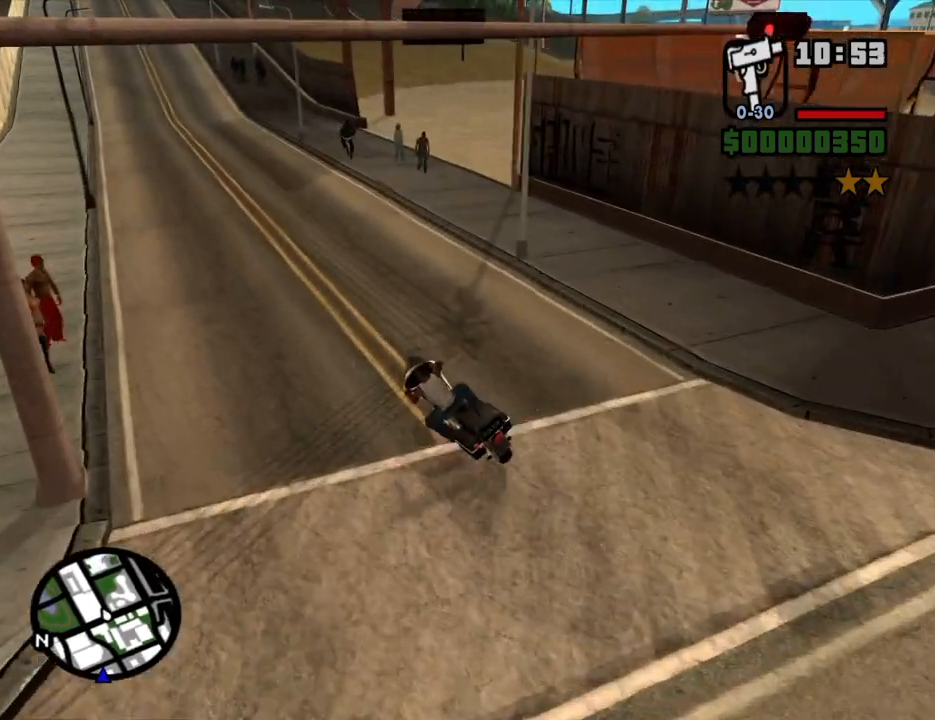
{"keys": [], "mouse": [], "events": [[17, "2", "down"], [118, "2", "up"], [201, "2", "down"], [201, "d", "down"], [352, "2", "up"], [436, "d", "up"], [436, "w", "up"]]}
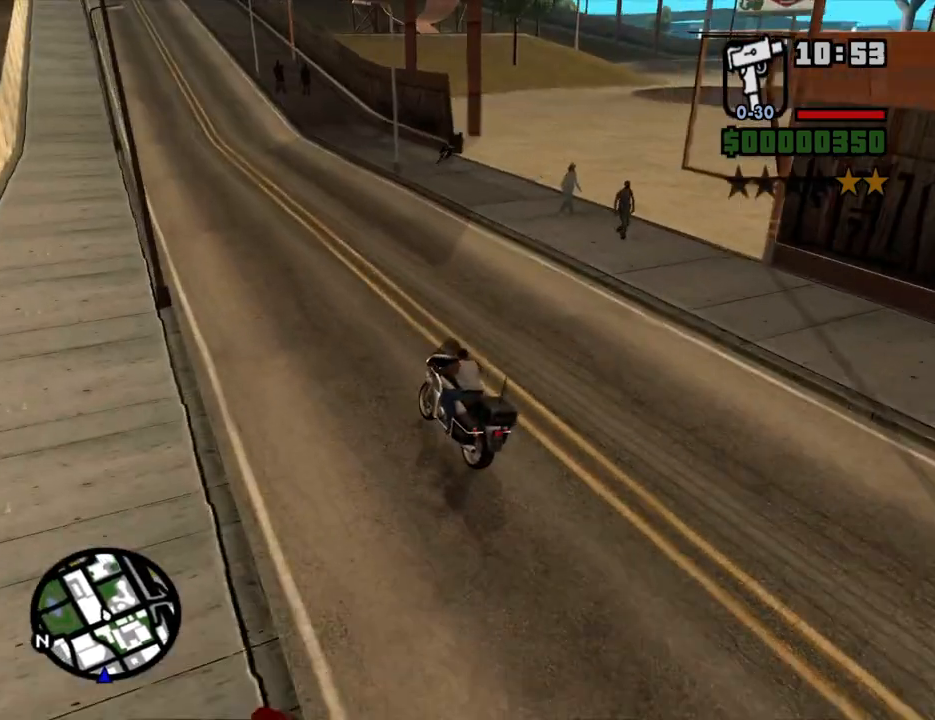
{"keys": ["d"], "mouse": [], "events": [[168, "s", "down"], [218, "d", "down"], [319, "s", "up"]]}
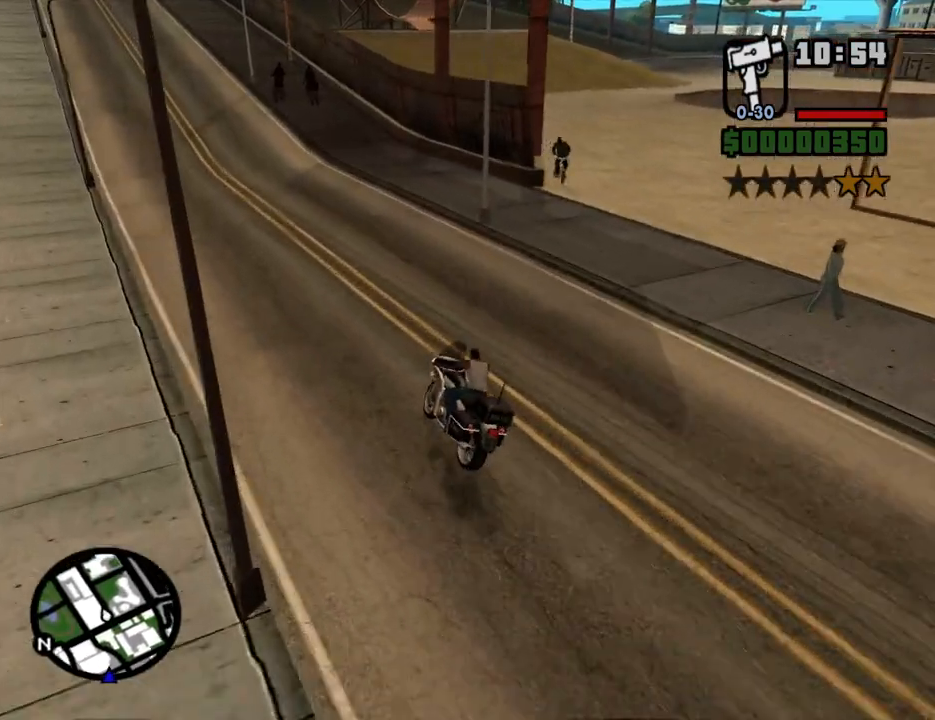
{"keys": ["d"], "mouse": [], "events": [[201, "d", "up"], [436, "d", "down"]]}
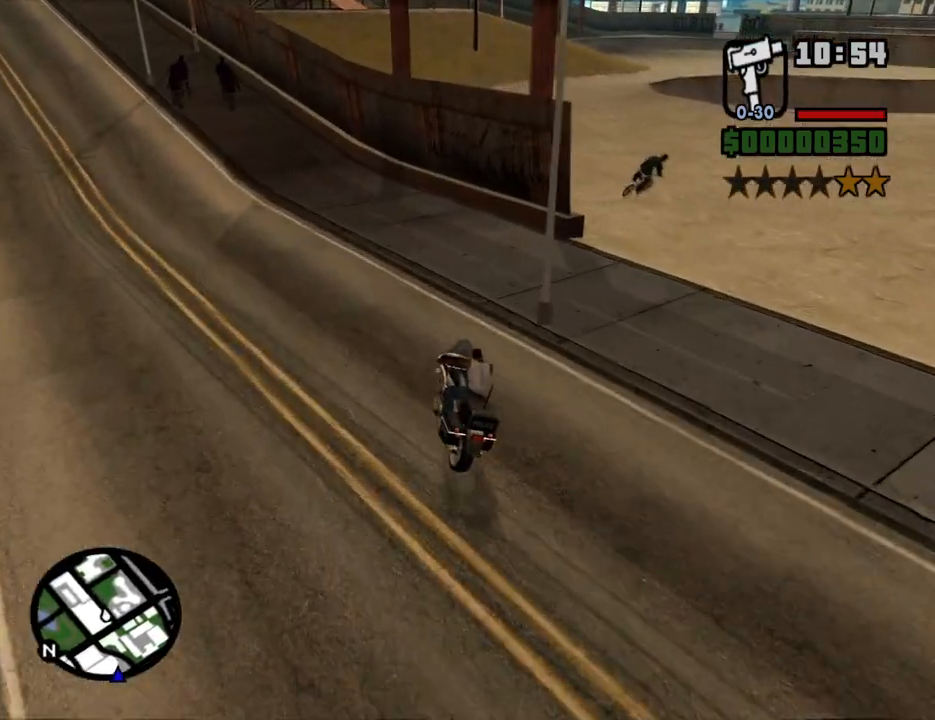
{"keys": ["d", "w"], "mouse": [], "events": [[17, "5", "down"], [17, "space", "down"], [151, "space", "up"], [201, "5", "up"], [385, "w", "down"]]}
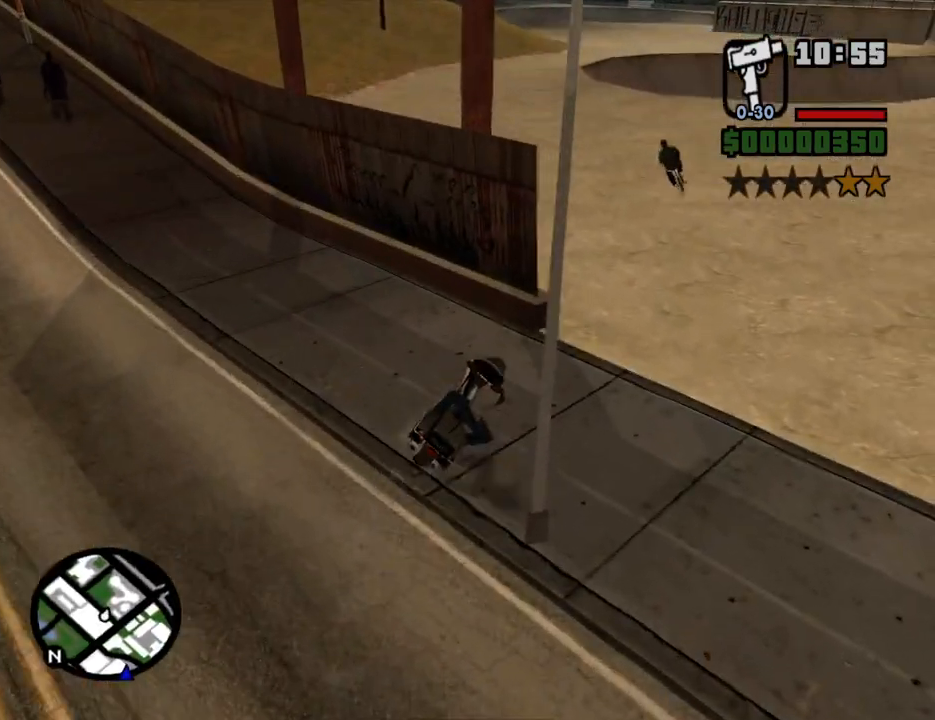
{"keys": ["a", "w"], "mouse": [], "events": [[83, "d", "up"], [134, "a", "down"]]}
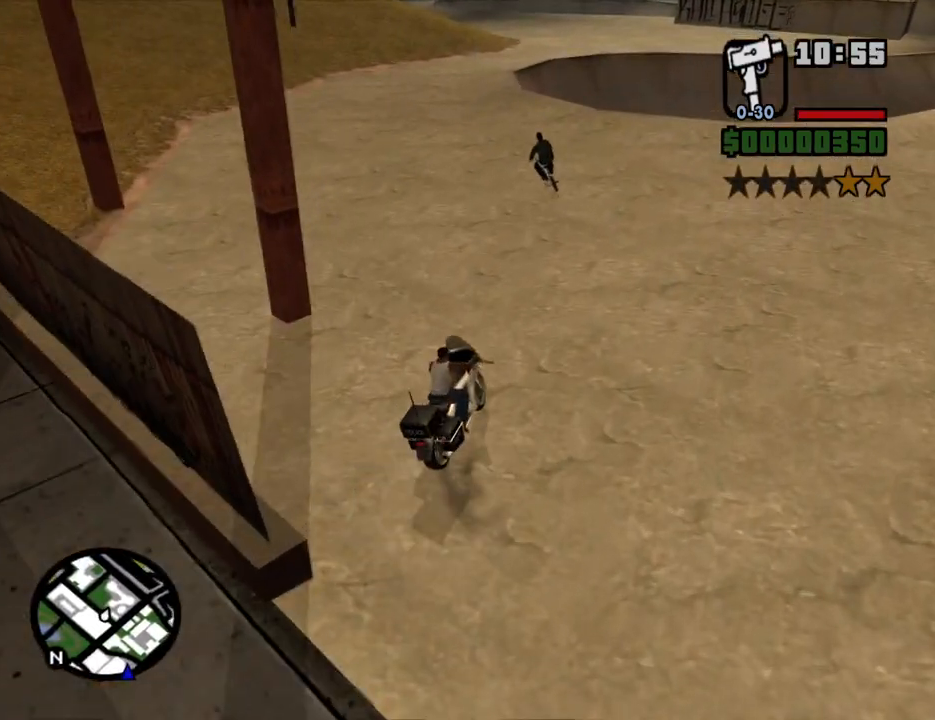
{"keys": ["a"], "mouse": [], "events": [[51, "2", "down"], [185, "2", "up"], [185, "a", "up"], [336, "a", "down"], [470, "w", "up"]]}
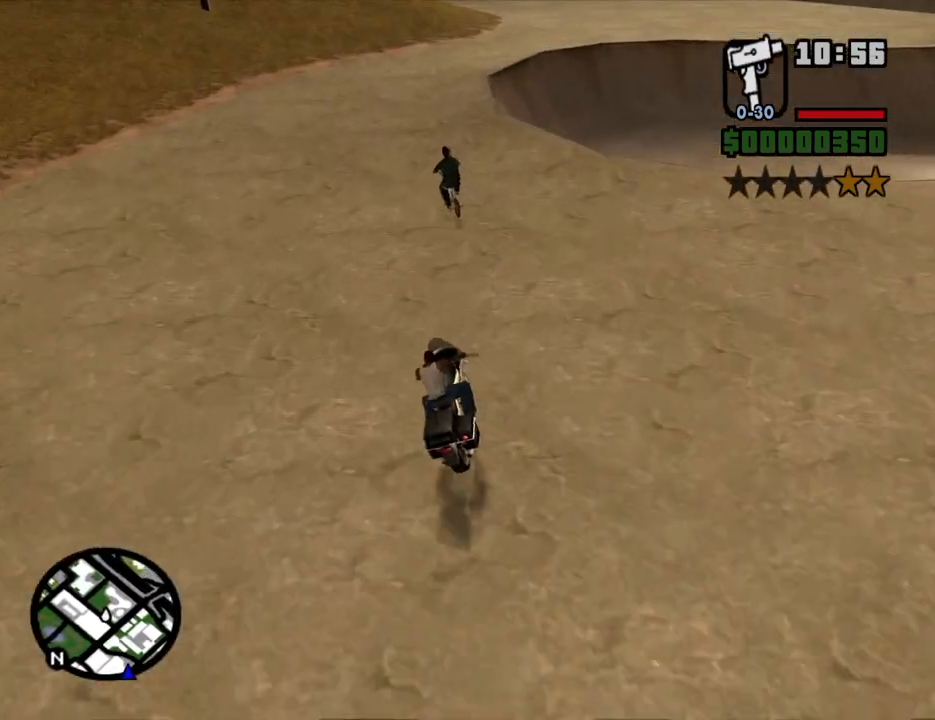
{"keys": ["s"], "mouse": [], "events": [[17, "w", "down"], [67, "a", "up"], [67, "w", "up"], [201, "a", "down"], [352, "a", "up"], [486, "s", "down"]]}
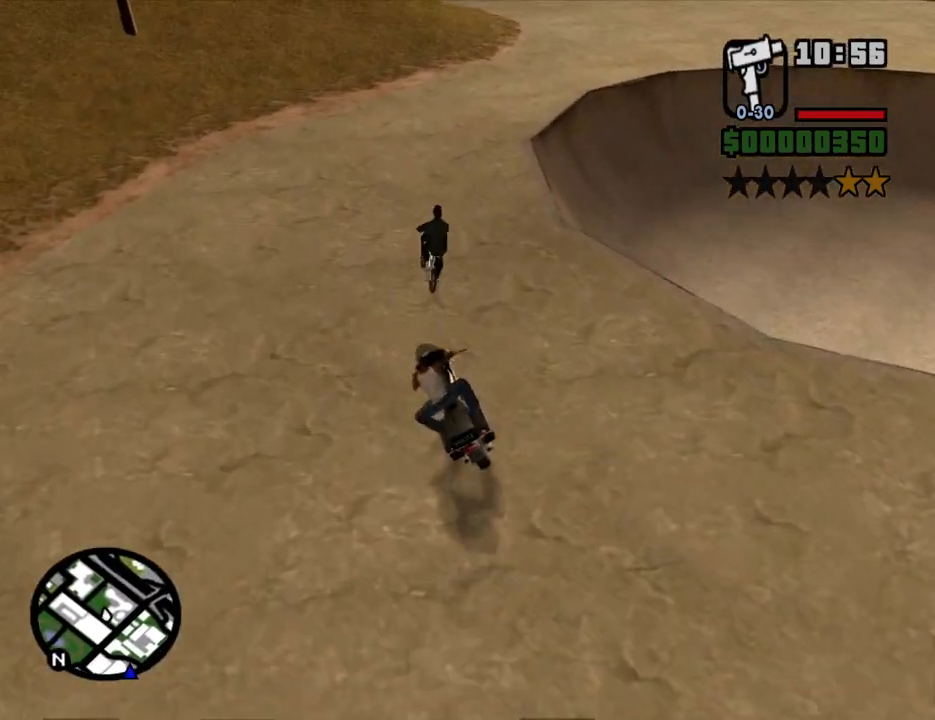
{"keys": ["d"], "mouse": [], "events": [[117, "d", "down"], [117, "s", "up"]]}
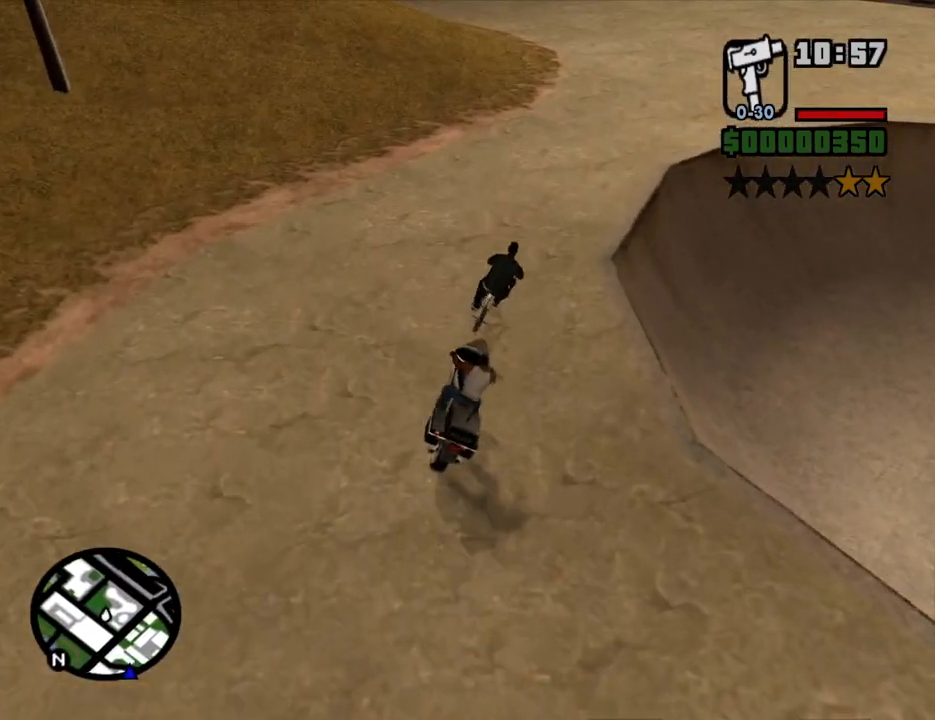
{"keys": [], "mouse": [], "events": [[117, "d", "up"]]}
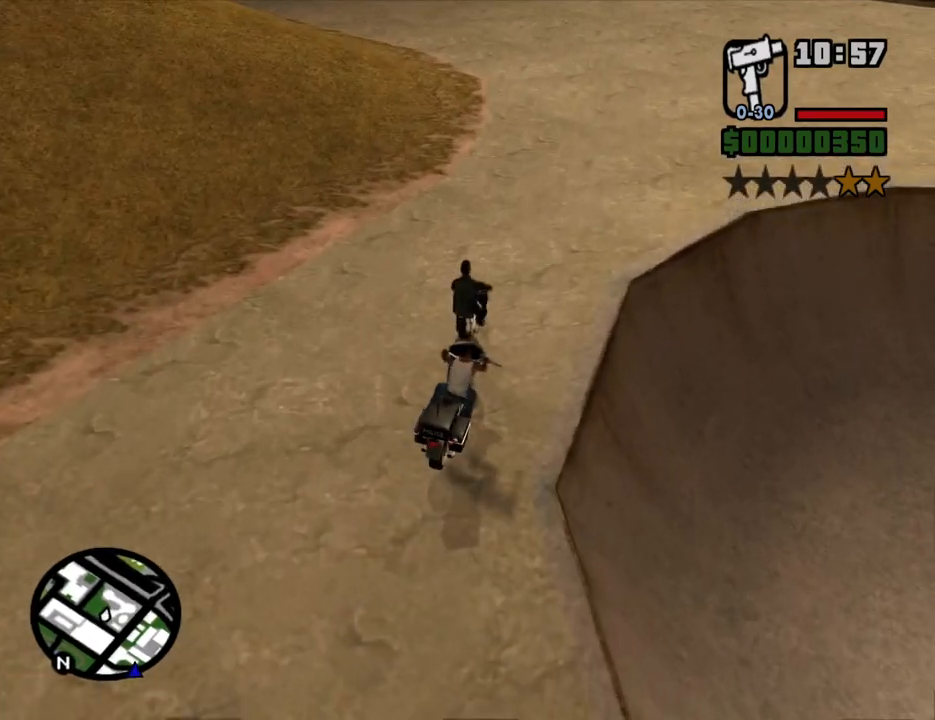
{"keys": [], "mouse": [], "events": [[17, "w", "down"], [151, "w", "up"], [352, "s", "down"], [486, "s", "up"]]}
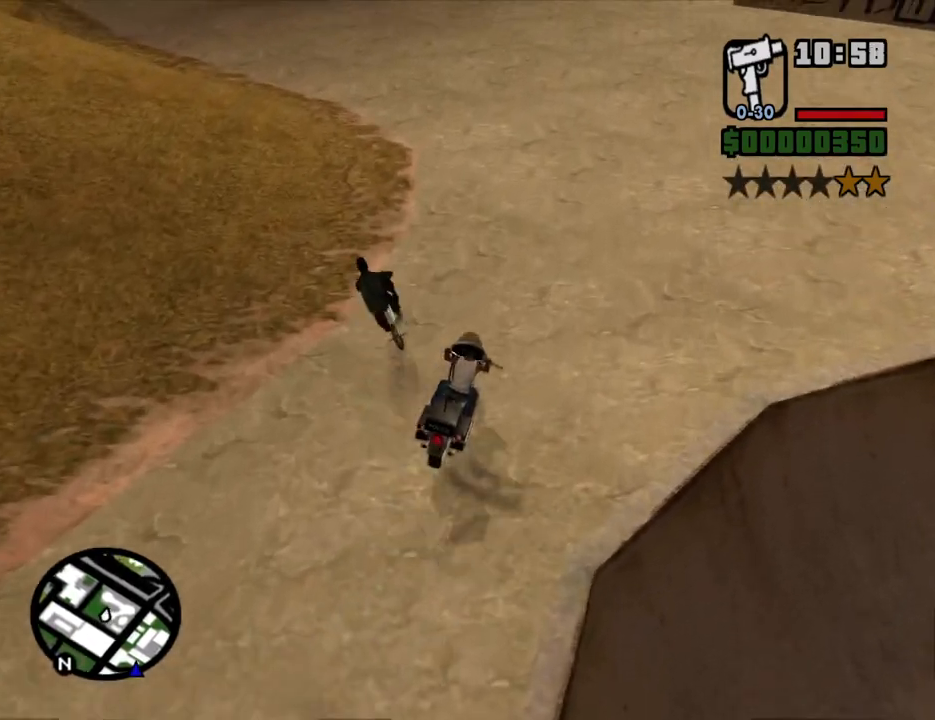
{"keys": ["a", "w"], "mouse": [], "events": [[134, "a", "down"], [268, "w", "down"]]}
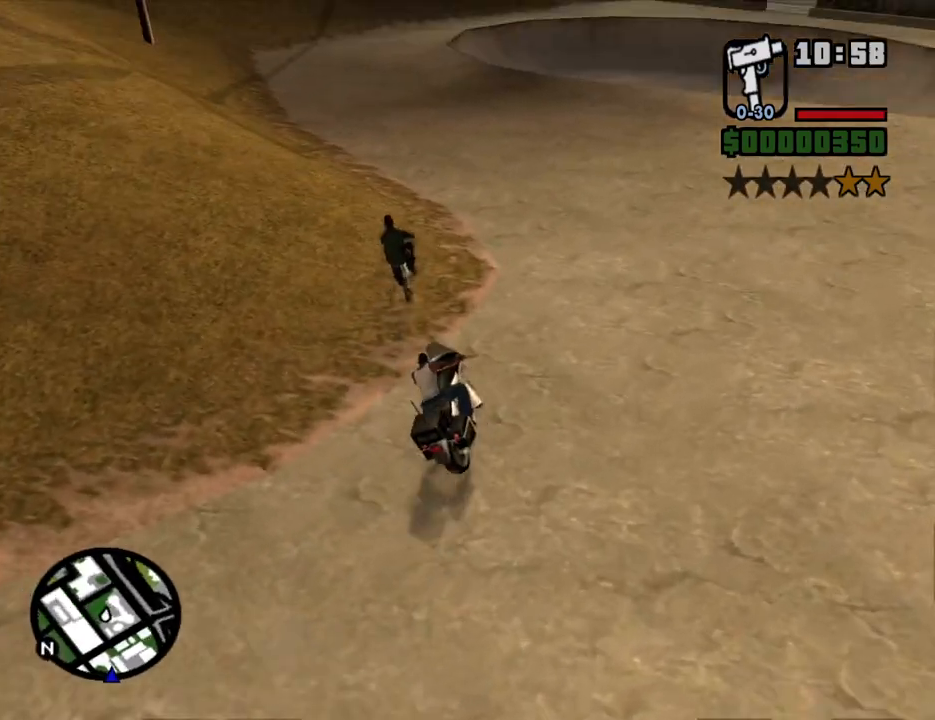
{"keys": ["w"], "mouse": [], "events": [[134, "a", "up"]]}
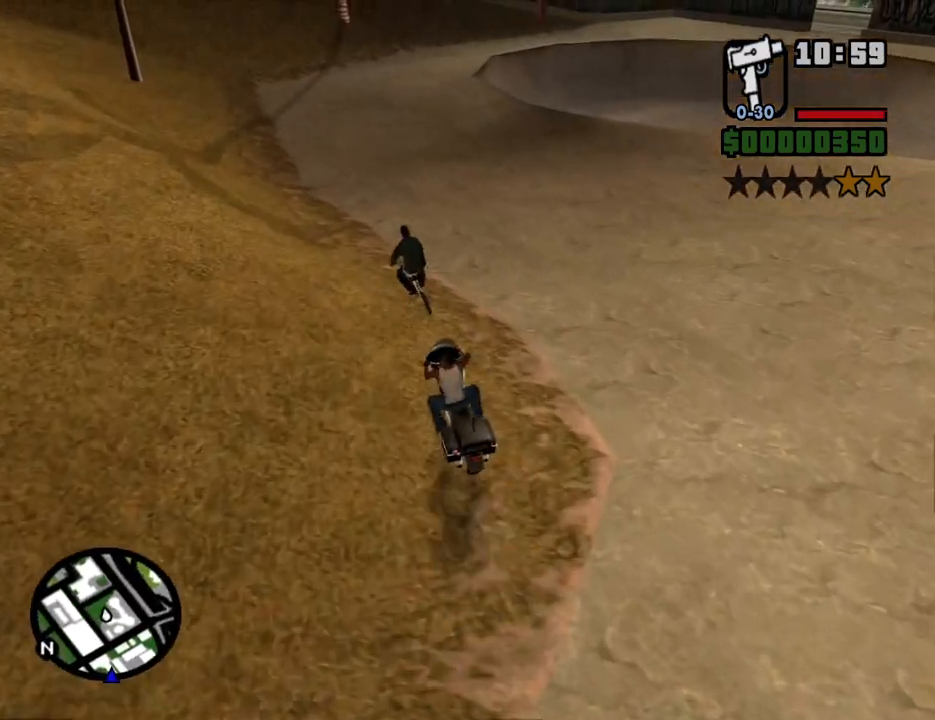
{"keys": [], "mouse": [], "events": [[17, "w", "up"], [151, "w", "down"], [352, "w", "up"]]}
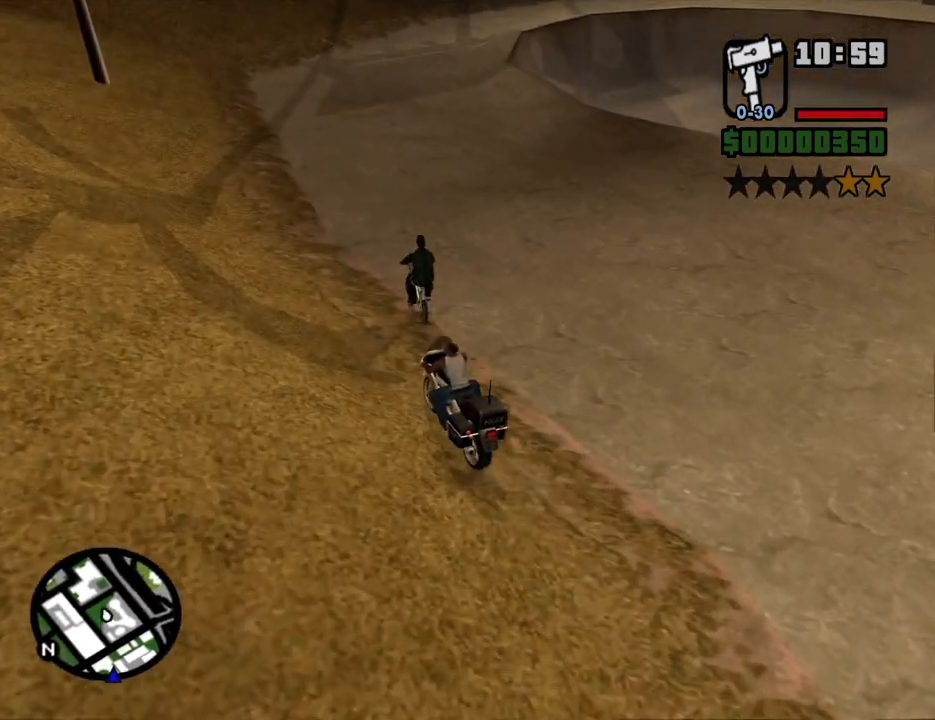
{"keys": ["w"], "mouse": [], "events": [[134, "d", "down"], [268, "w", "down"], [402, "d", "up"]]}
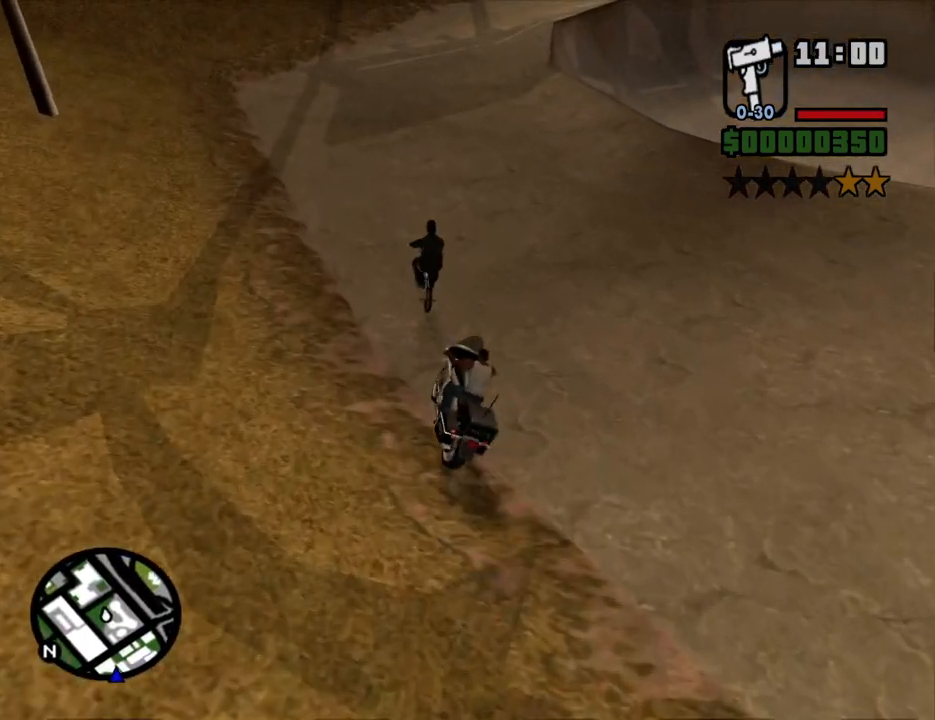
{"keys": ["d"], "mouse": [], "events": [[151, "d", "down"], [151, "w", "up"], [201, "d", "up"], [436, "d", "down"]]}
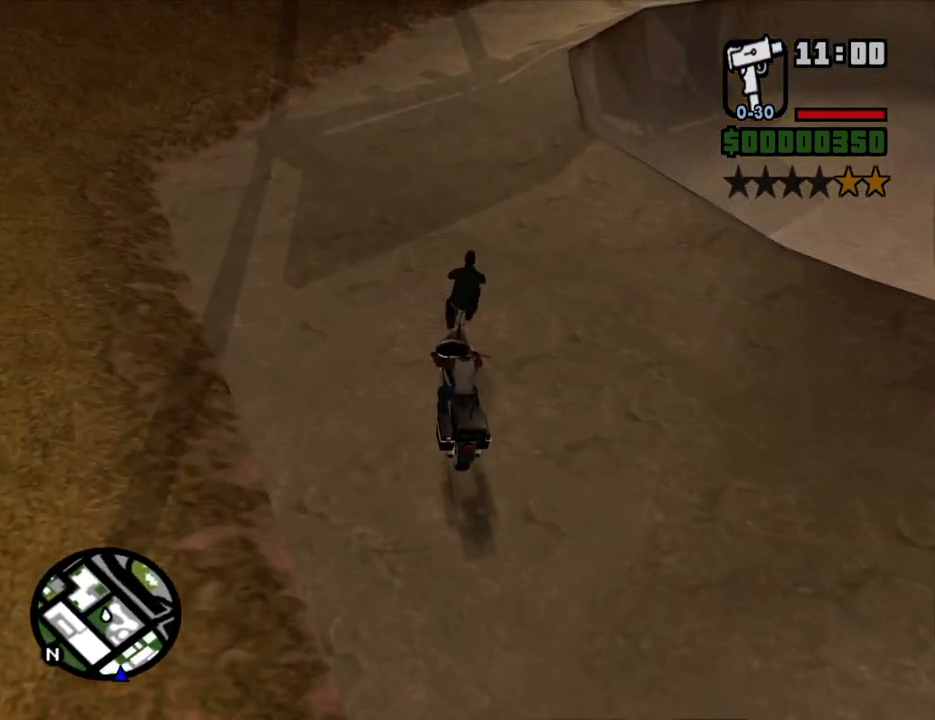
{"keys": [], "mouse": [], "events": [[117, "d", "up"], [117, "w", "down"], [352, "d", "down"], [435, "d", "up"], [435, "w", "up"]]}
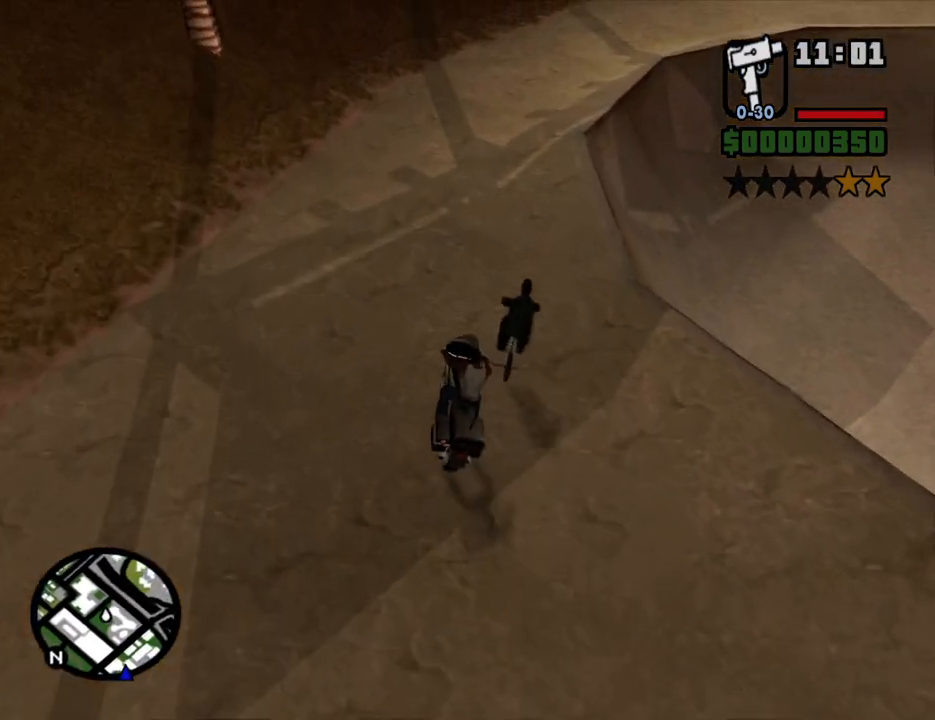
{"keys": [], "mouse": [], "events": [[34, "a", "down"], [218, "s", "down"], [269, "a", "up"], [369, "d", "down"], [369, "s", "up"], [453, "d", "up"]]}
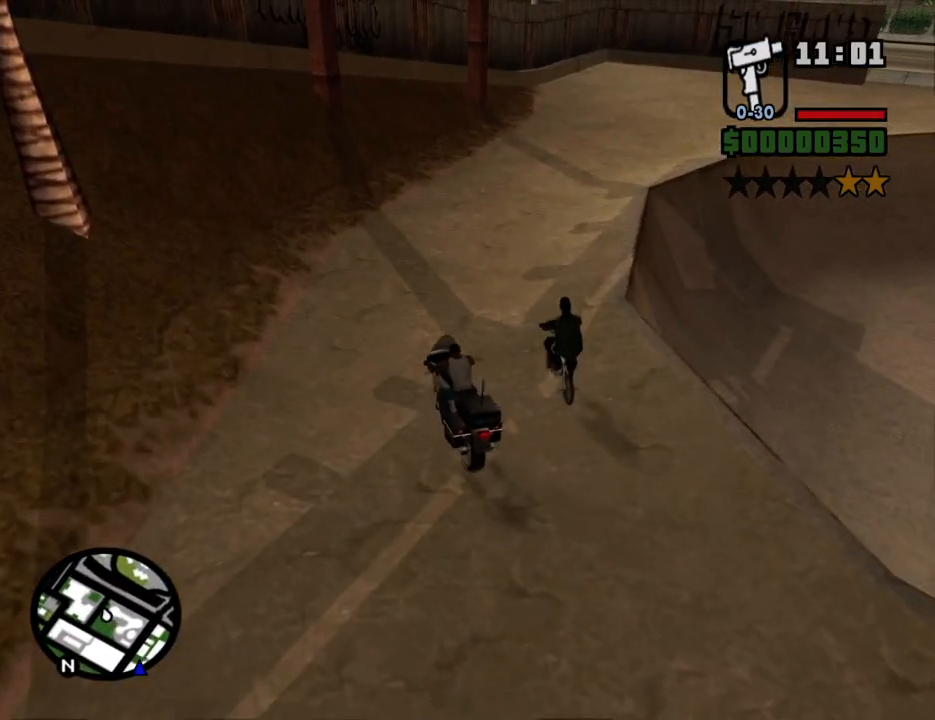
{"keys": ["d"], "mouse": [], "events": [[50, "w", "down"], [101, "d", "down"], [335, "w", "up"]]}
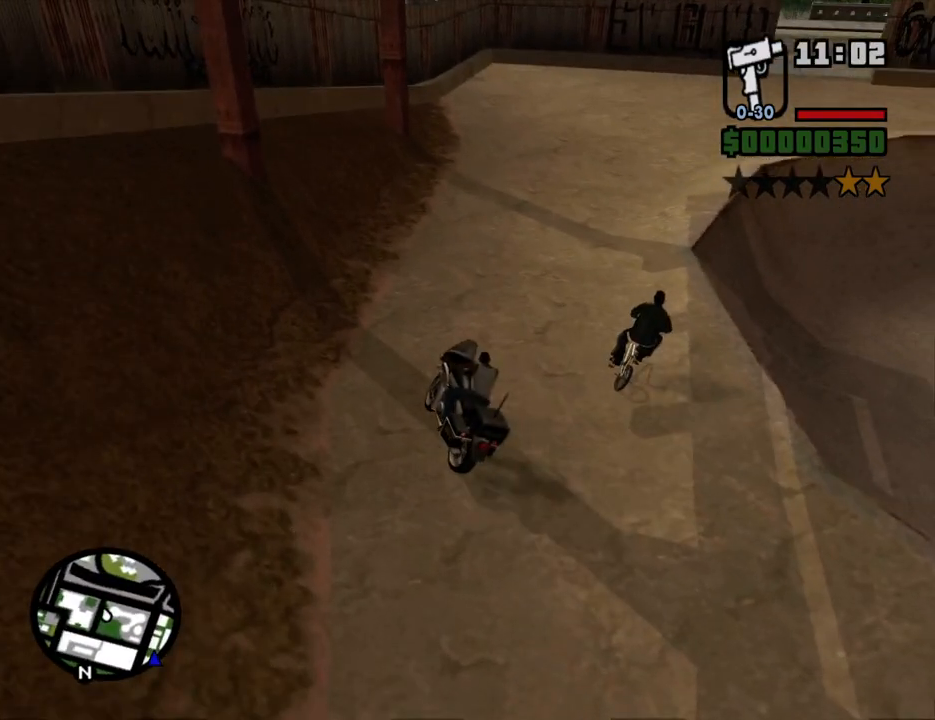
{"keys": ["d"], "mouse": [], "events": [[251, "d", "up"], [302, "s", "down"], [385, "d", "down"], [436, "s", "up"]]}
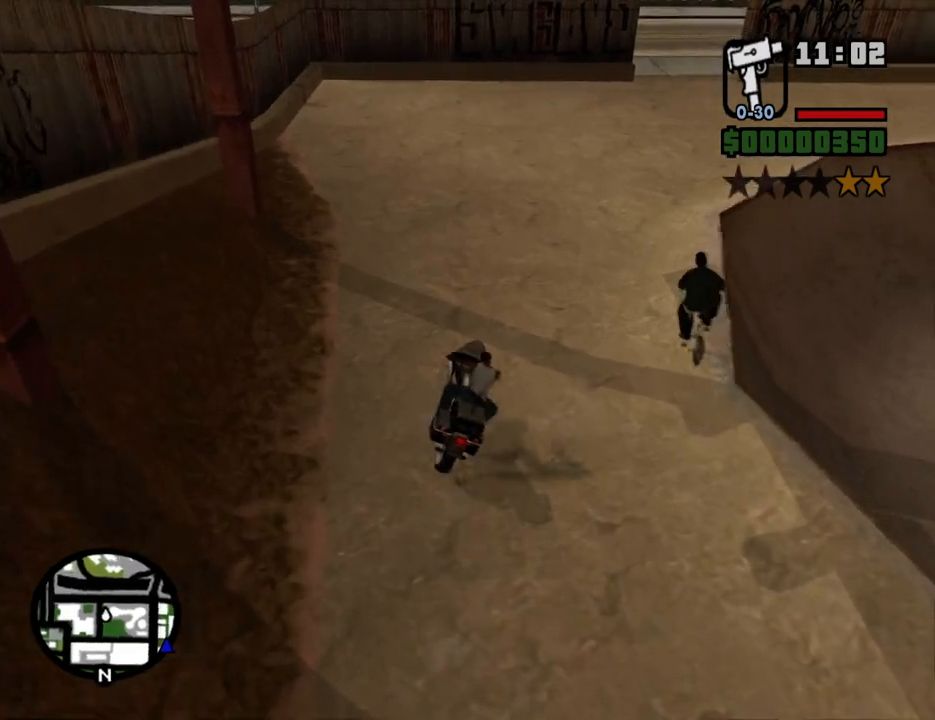
{"keys": ["w"], "mouse": [], "events": [[84, "w", "down"], [218, "d", "up"]]}
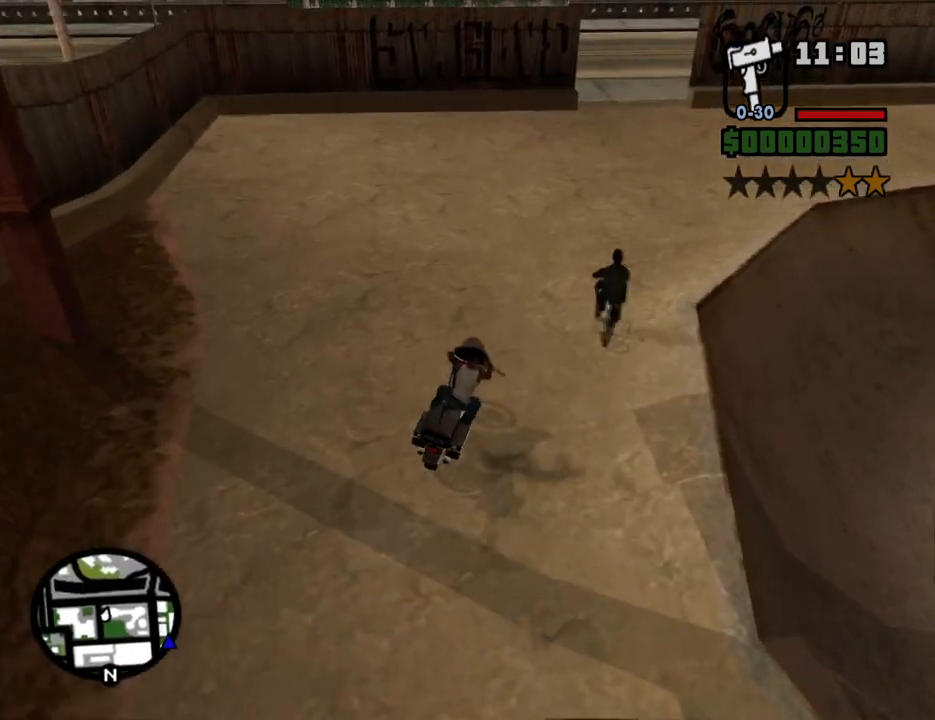
{"keys": [], "mouse": [], "events": [[17, "w", "up"], [67, "d", "down"], [151, "d", "up"], [301, "d", "down"], [436, "d", "up"]]}
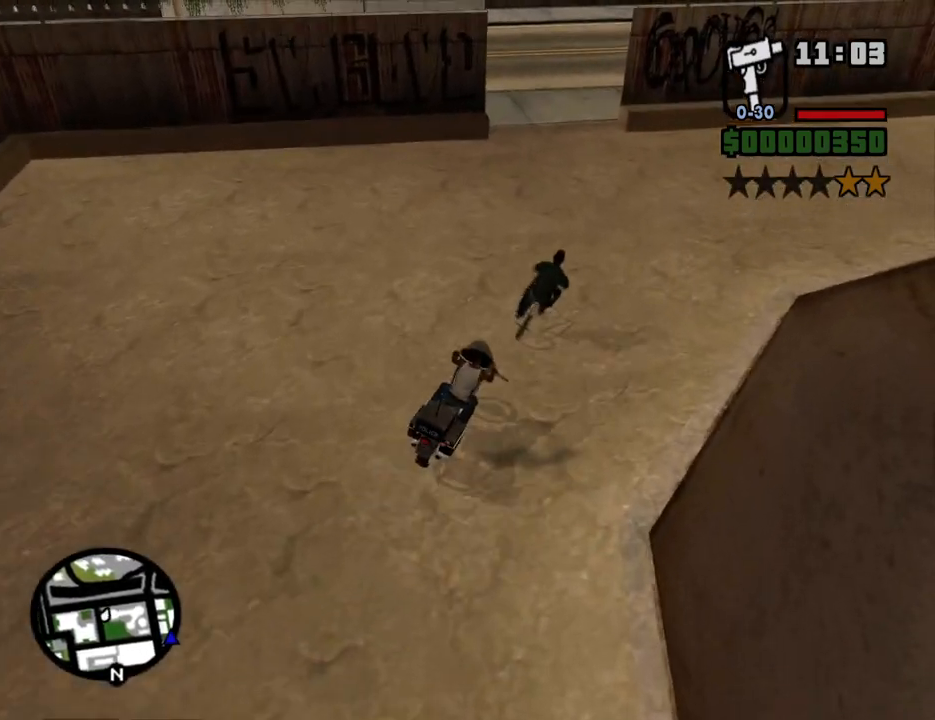
{"keys": [], "mouse": [], "events": []}
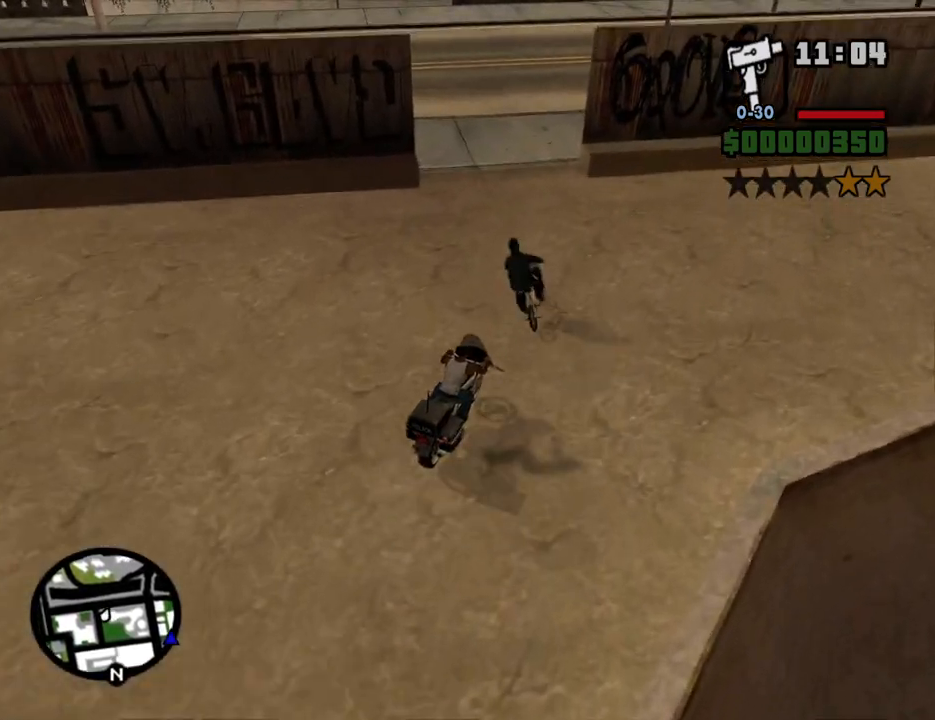
{"keys": ["a"], "mouse": [], "events": [[34, "w", "down"], [134, "a", "down"], [268, "a", "up"], [268, "w", "up"], [369, "a", "down"]]}
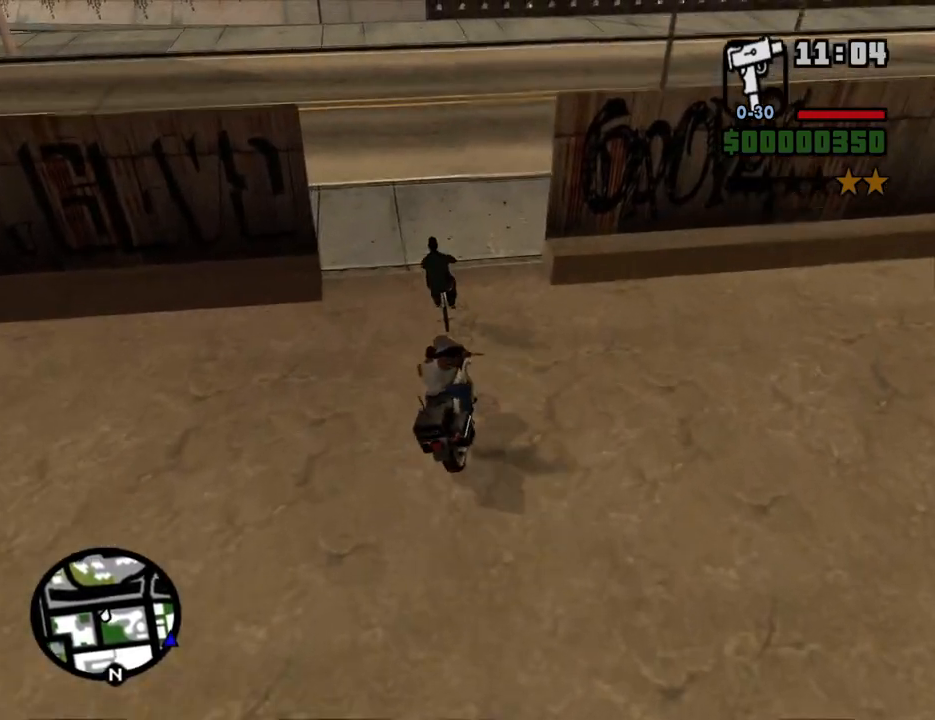
{"keys": ["d"], "mouse": [], "events": [[101, "a", "up"], [335, "w", "down"], [469, "d", "down"], [469, "w", "up"]]}
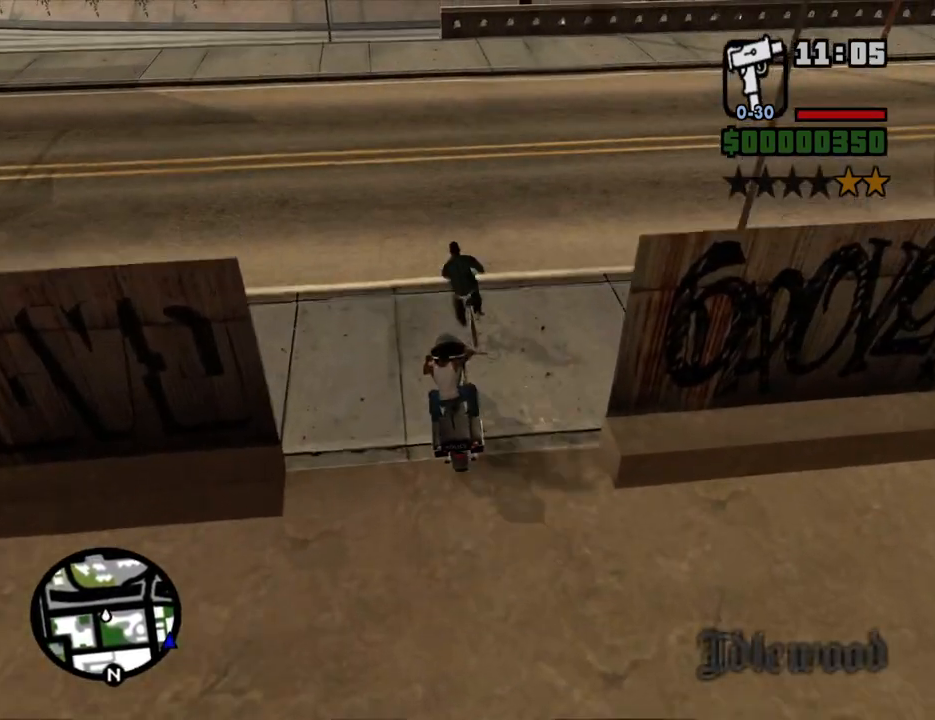
{"keys": ["a", "w"], "mouse": [], "events": [[17, "d", "up"], [117, "s", "down"], [201, "s", "up"], [352, "w", "down"], [436, "a", "down"]]}
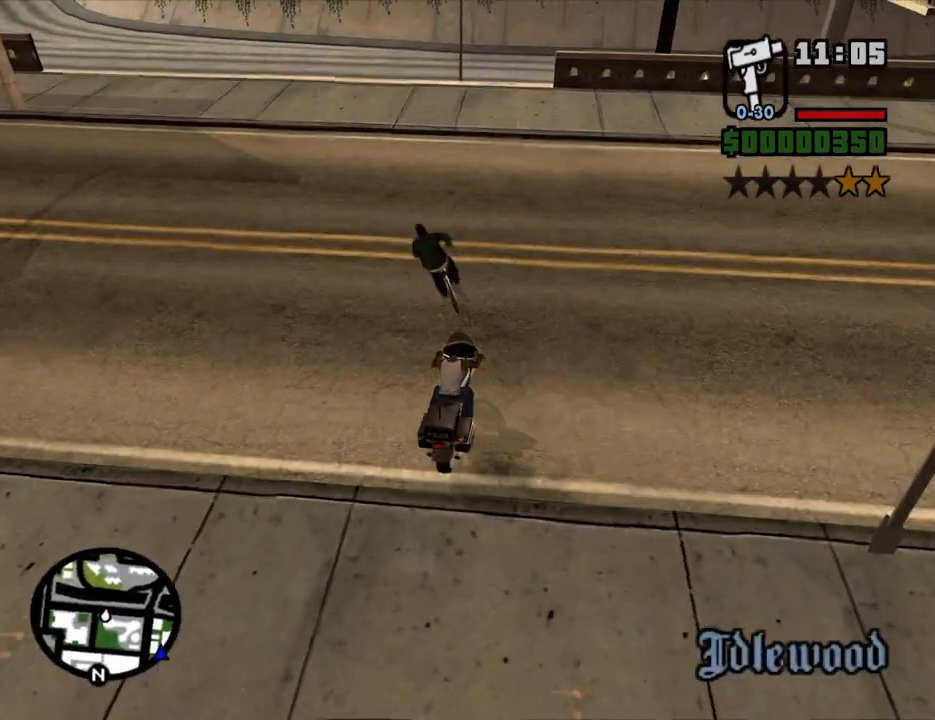
{"keys": ["w"], "mouse": [], "events": [[134, "2", "down"], [218, "2", "up"], [318, "2", "down"], [318, "a", "up"], [452, "2", "up"]]}
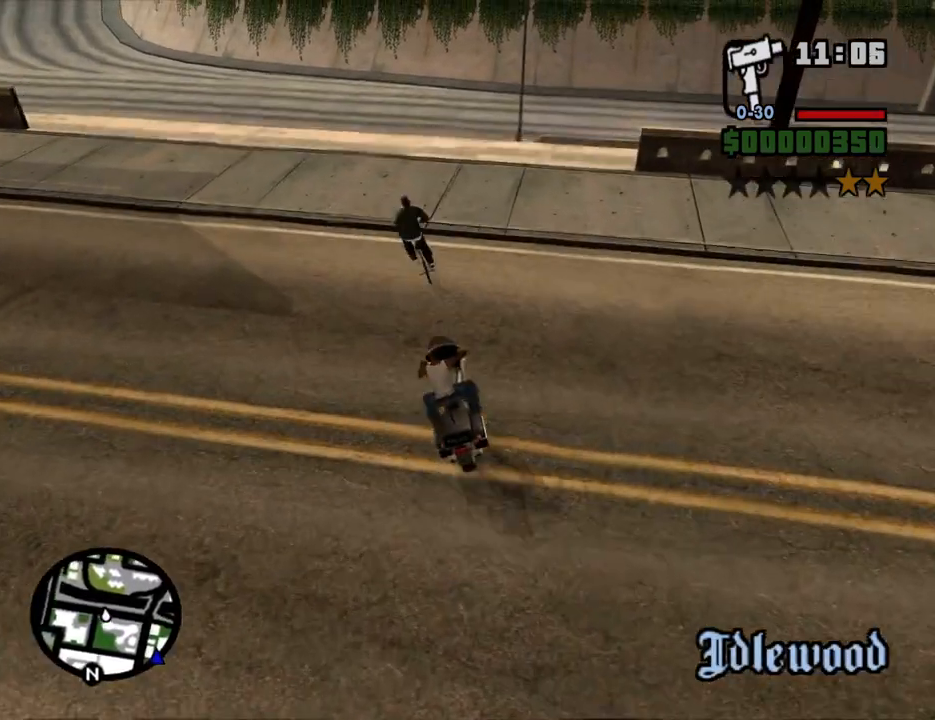
{"keys": ["2", "w"], "mouse": [], "events": [[16, "2", "down"], [16, "a", "down"], [150, "2", "up"], [150, "a", "up"], [251, "2", "down"], [352, "2", "up"], [435, "2", "down"]]}